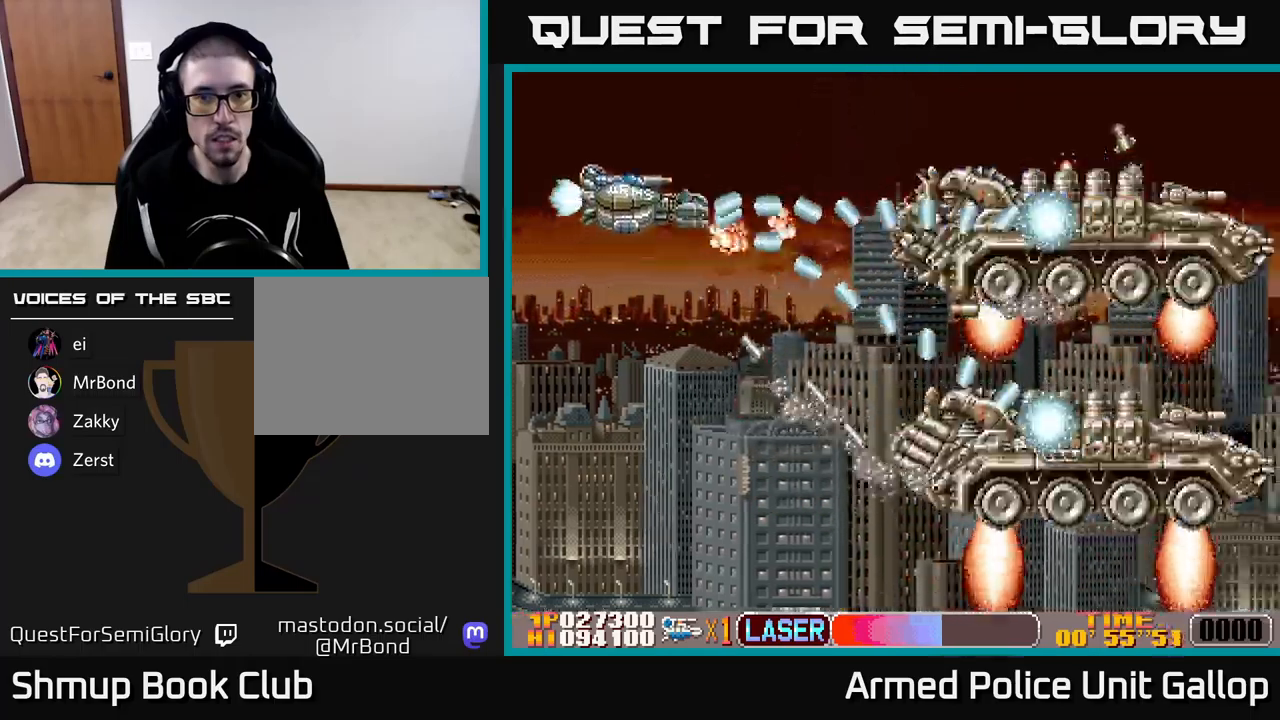
Gameplay with a controller (Xbox layout); each line is a JSON object with the inputs held at the frame after it. "events" lists button and stick changes between this image and that frame as [ms after this image, input, new state], when the widget could be followed in between. Not read: right_stick.
{"buttons": ["A", "DPAD_DOWN", "DPAD_RIGHT"], "left_stick": "center", "events": [[17, "DPAD_RIGHT", "down"], [217, "A", "down"], [267, "B", "up"], [267, "DPAD_UP", "up"], [300, "A", "up"], [300, "DPAD_DOWN", "down"], [350, "A", "down"], [367, "DPAD_RIGHT", "up"], [433, "A", "up"], [450, "DPAD_RIGHT", "down"], [483, "A", "down"]]}
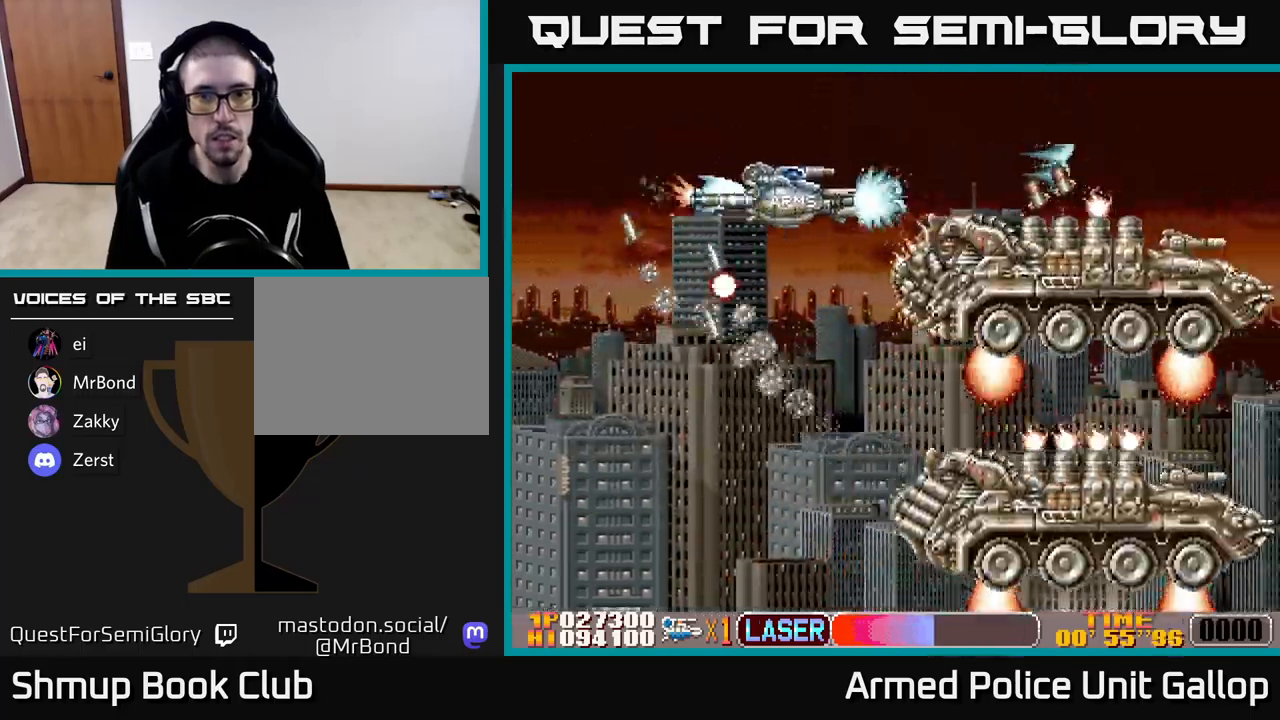
{"buttons": ["A", "DPAD_UP"], "left_stick": "center"}
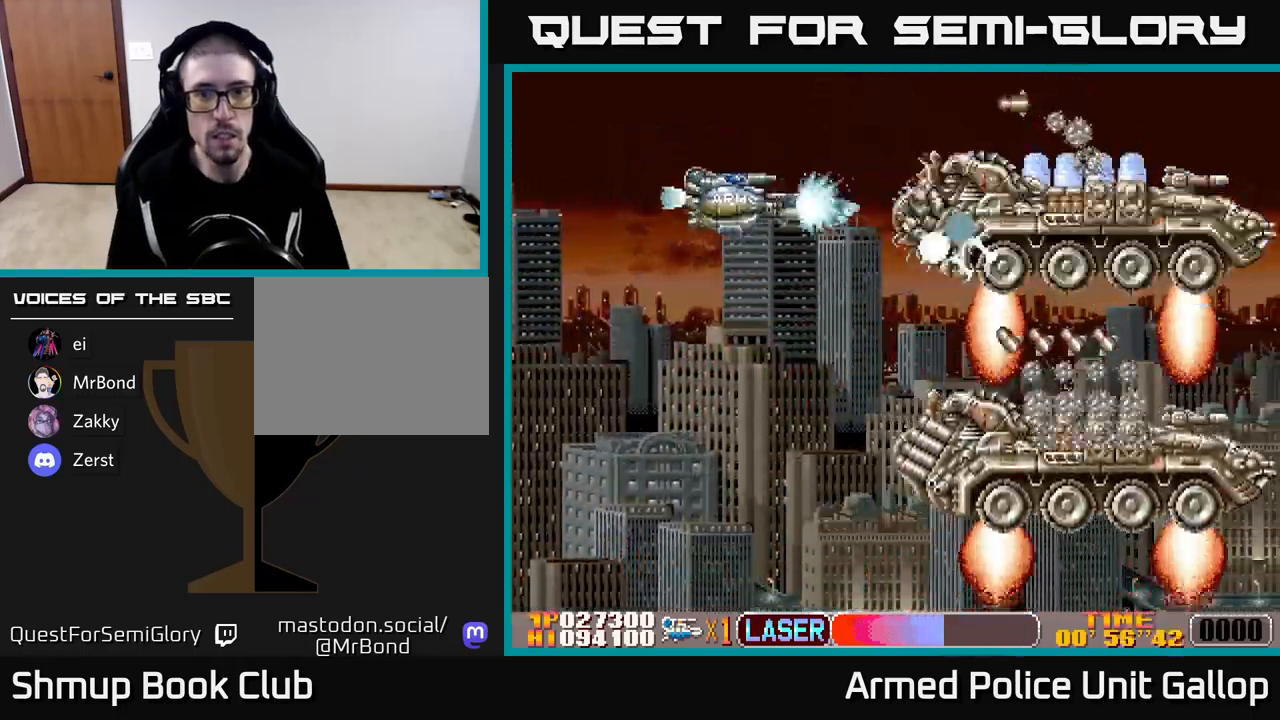
{"buttons": ["A", "DPAD_DOWN", "DPAD_RIGHT"], "left_stick": "center"}
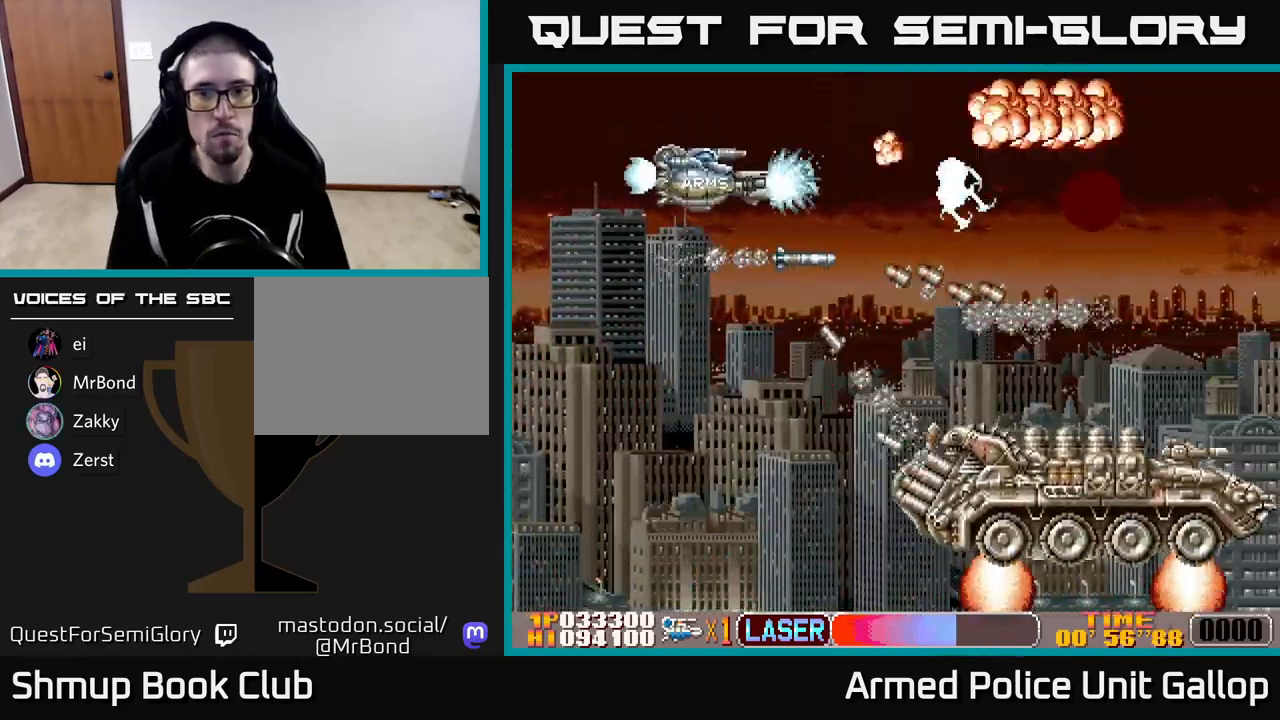
{"buttons": ["A", "B", "DPAD_DOWN", "DPAD_LEFT"], "left_stick": "center"}
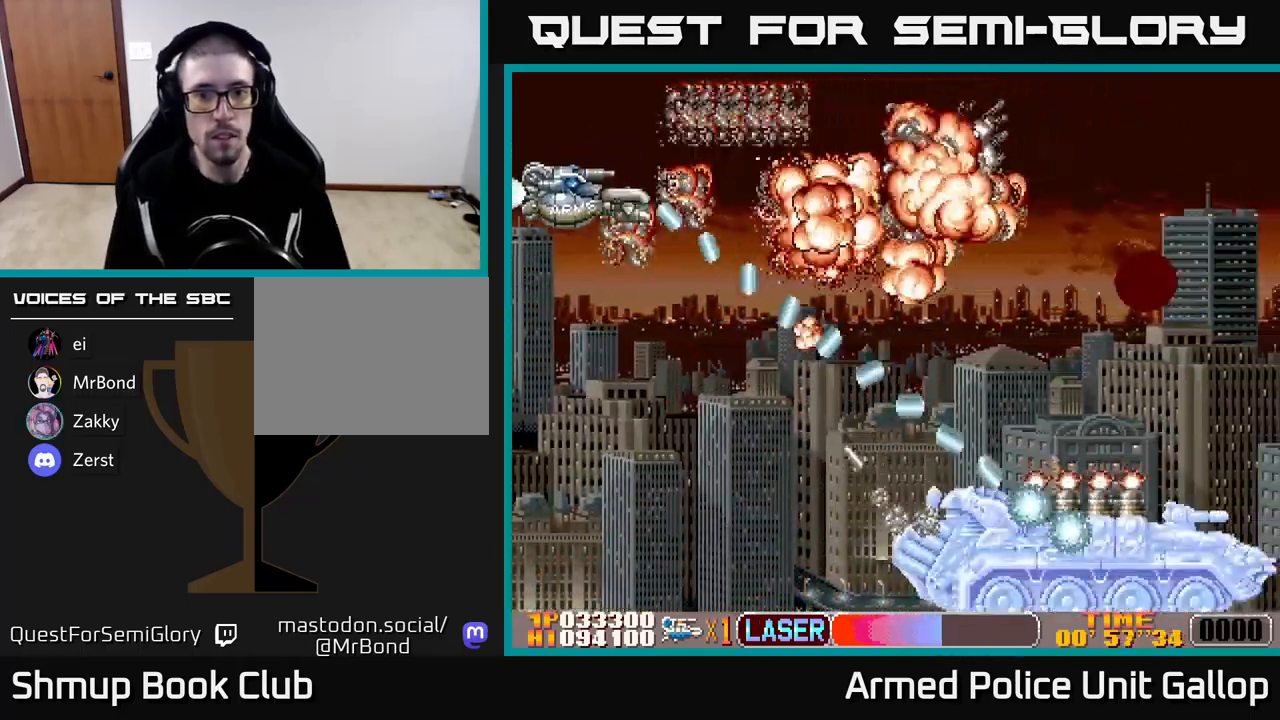
{"buttons": ["B", "DPAD_DOWN"], "left_stick": "center", "events": [[100, "A", "up"], [217, "DPAD_LEFT", "up"]]}
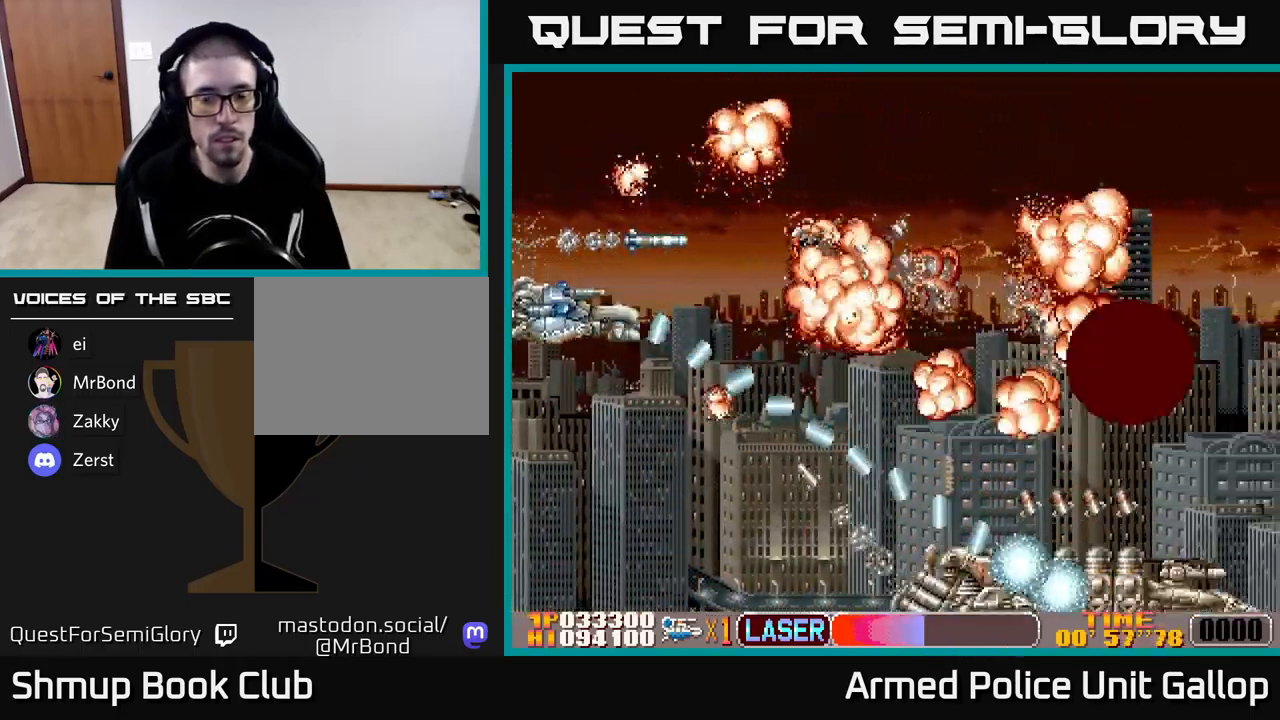
{"buttons": ["B", "DPAD_DOWN", "DPAD_RIGHT"], "left_stick": "center", "events": [[467, "DPAD_RIGHT", "down"]]}
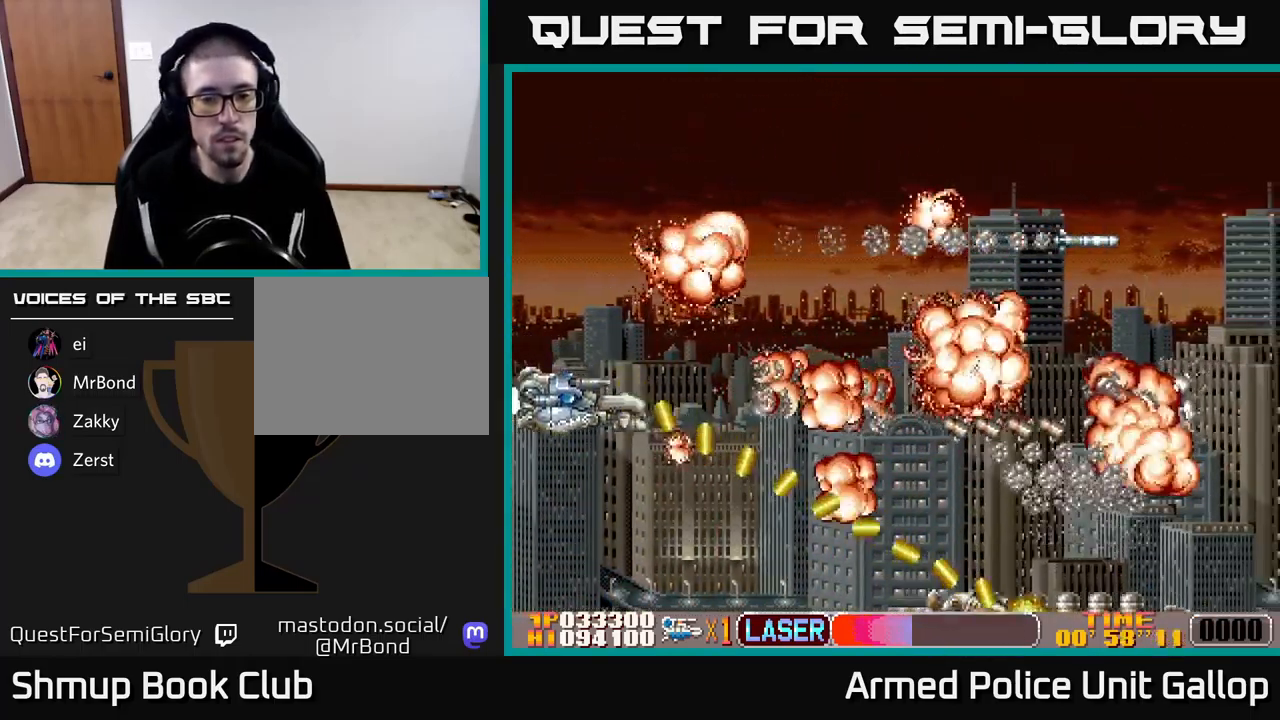
{"buttons": ["DPAD_UP", "DPAD_RIGHT"], "left_stick": "center", "events": [[17, "B", "up"], [67, "A", "down"], [83, "DPAD_DOWN", "up"], [150, "A", "up"], [217, "DPAD_UP", "down"], [250, "A", "down"], [367, "A", "up"]]}
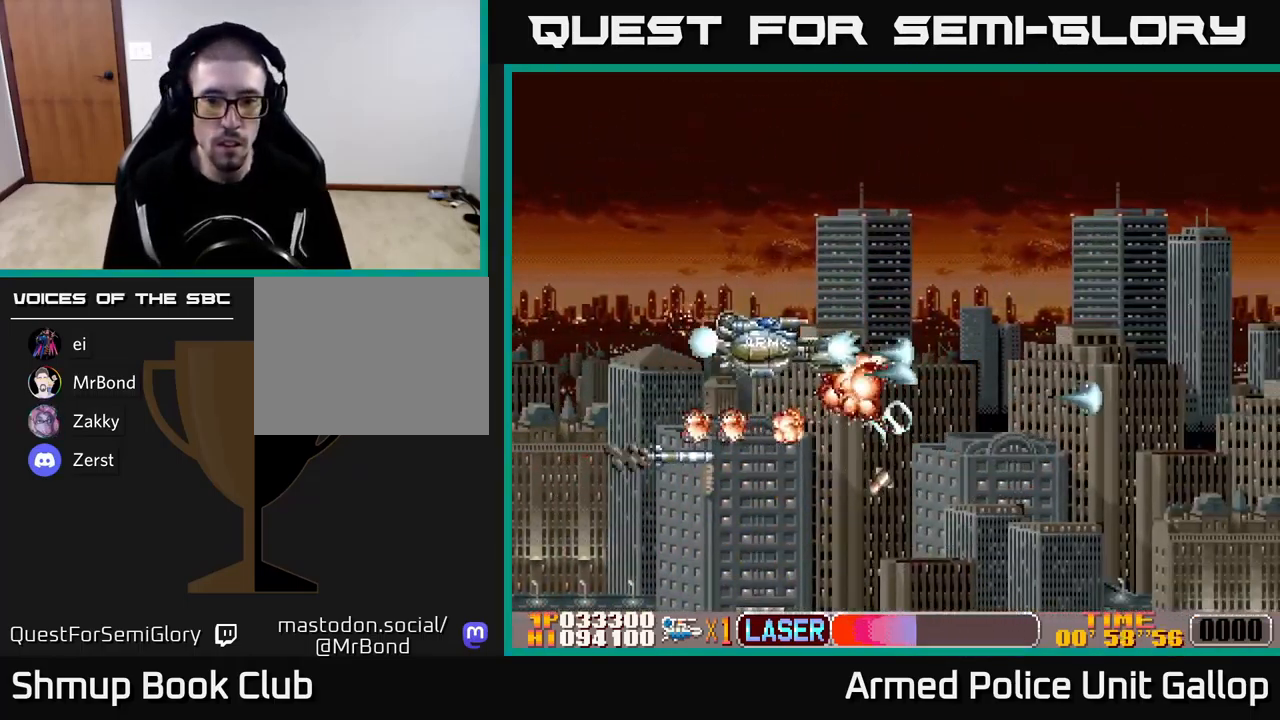
{"buttons": ["DPAD_RIGHT"], "left_stick": "center", "events": [[83, "DPAD_UP", "up"]]}
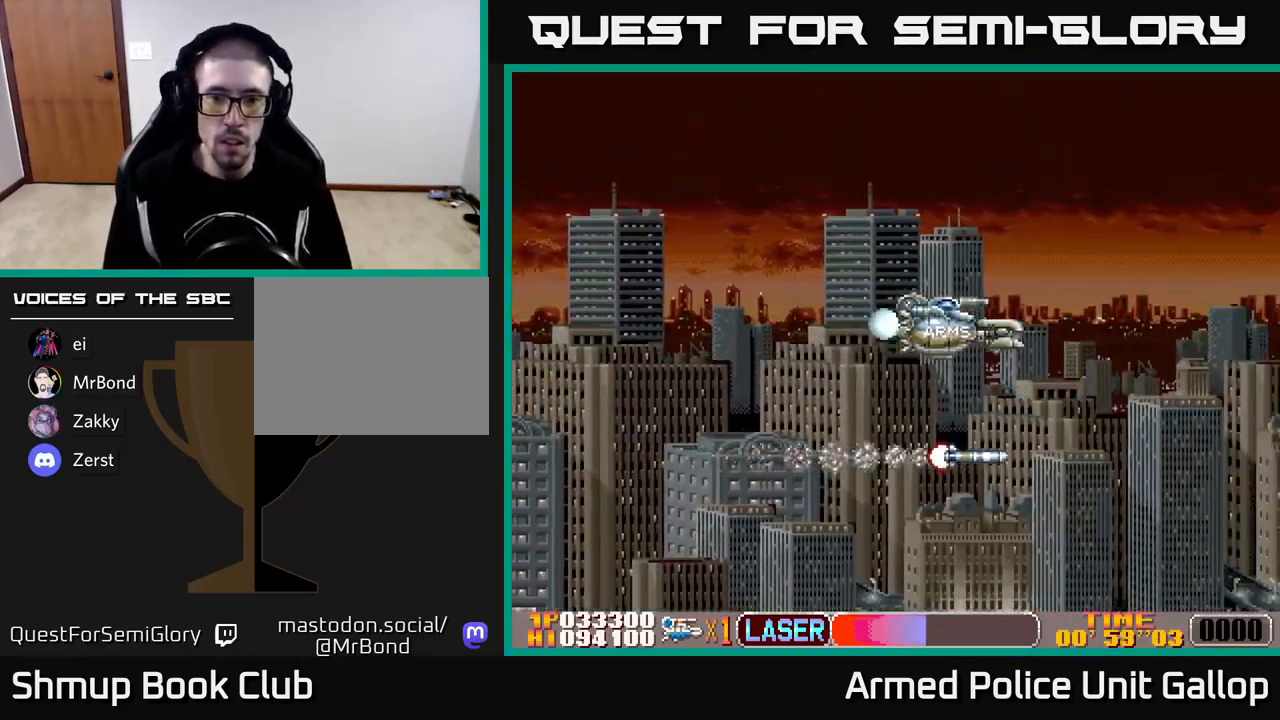
{"buttons": ["A"], "left_stick": "center", "events": [[233, "DPAD_DOWN", "down"], [233, "DPAD_RIGHT", "up"], [283, "A", "down"], [317, "DPAD_DOWN", "up"], [333, "A", "up"], [417, "A", "down"]]}
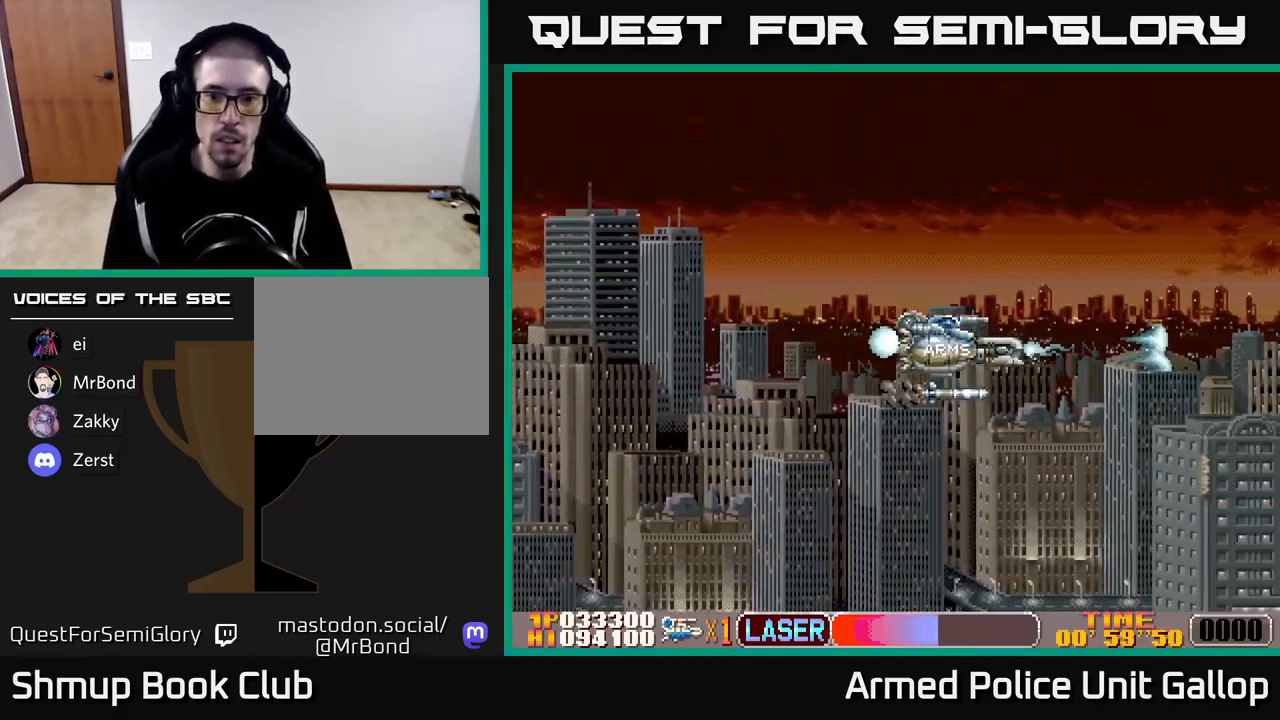
{"buttons": [], "left_stick": "center", "events": [[50, "A", "up"]]}
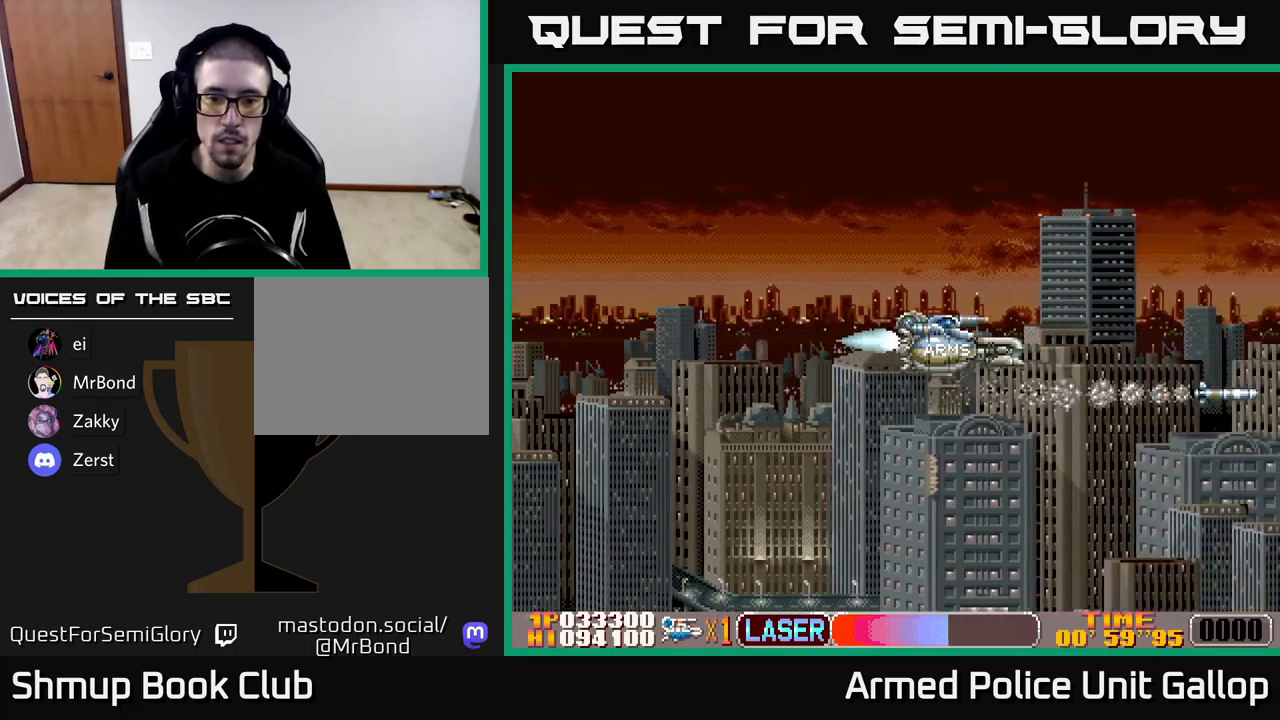
{"buttons": [], "left_stick": "center", "events": [[384, "A", "down"], [467, "A", "up"]]}
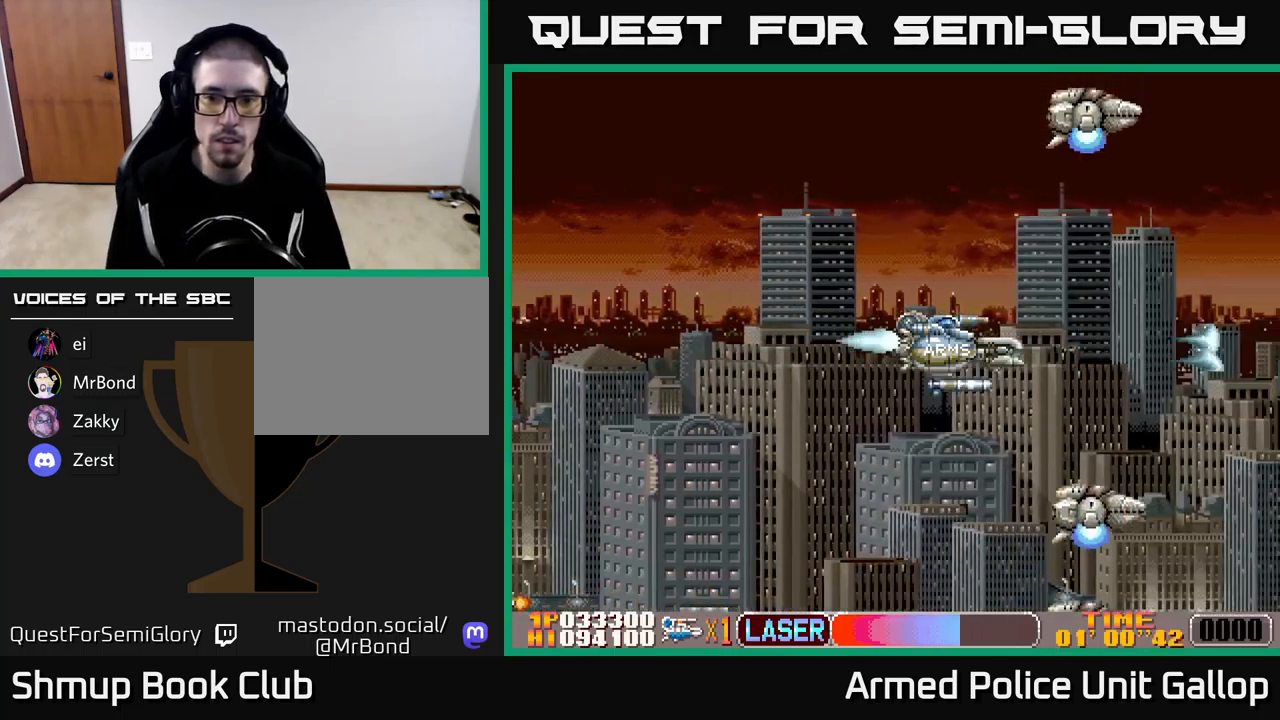
{"buttons": ["B", "DPAD_DOWN", "DPAD_LEFT"], "left_stick": "center", "events": [[34, "A", "down"], [100, "A", "up"], [150, "B", "down"], [150, "DPAD_UP", "down"], [367, "DPAD_UP", "up"], [384, "DPAD_DOWN", "down"], [500, "DPAD_LEFT", "down"]]}
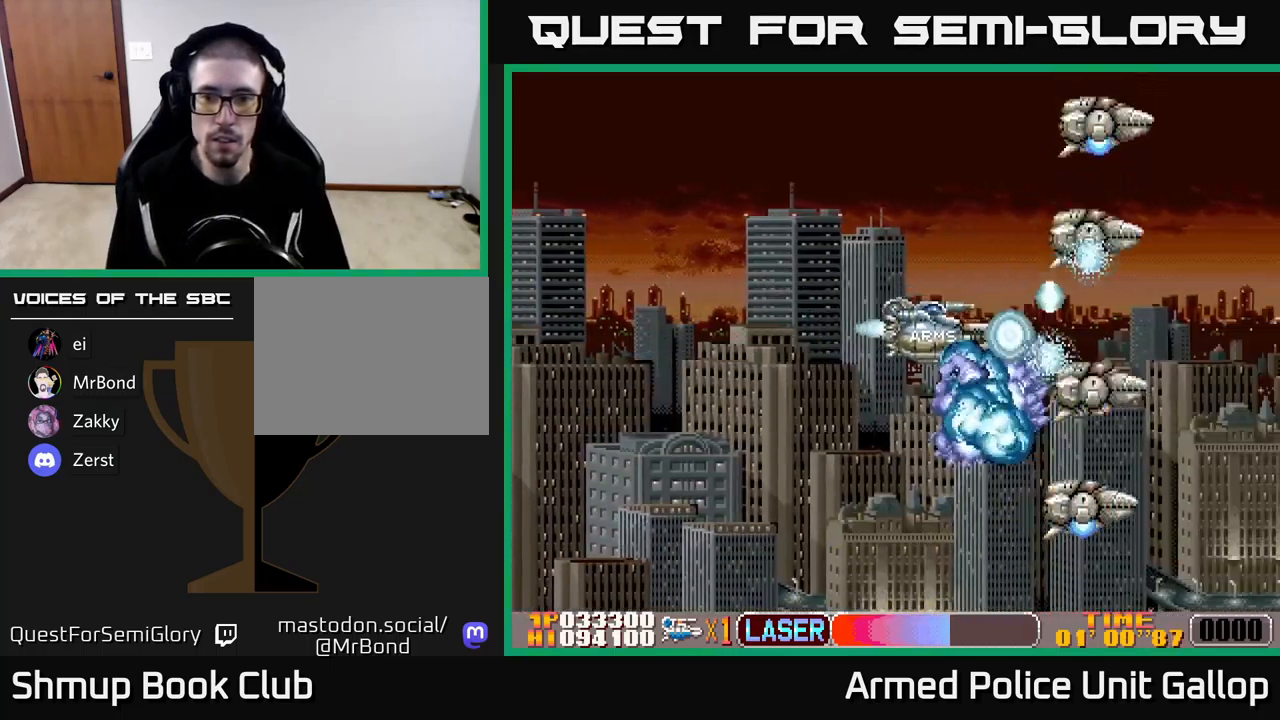
{"buttons": ["DPAD_UP", "DPAD_LEFT"], "left_stick": "center", "events": [[84, "DPAD_DOWN", "up"], [200, "DPAD_LEFT", "up"], [217, "DPAD_RIGHT", "down"], [267, "DPAD_UP", "down"], [367, "A", "down"], [417, "DPAD_RIGHT", "up"], [484, "A", "up"], [484, "B", "up"], [500, "DPAD_LEFT", "down"]]}
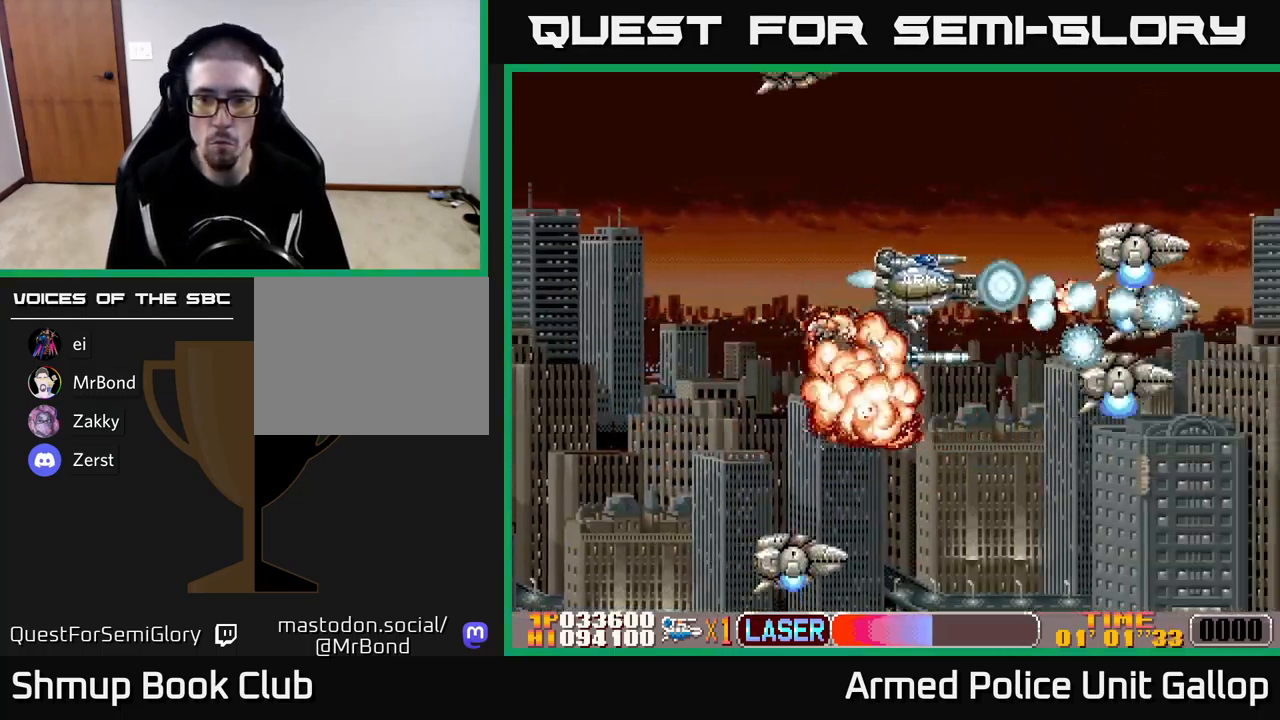
{"buttons": ["DPAD_DOWN", "DPAD_LEFT"], "left_stick": "center", "events": [[17, "DPAD_UP", "up"], [34, "A", "down"], [50, "DPAD_LEFT", "up"], [67, "DPAD_DOWN", "down"], [100, "A", "up"], [134, "A", "down"], [217, "A", "up"], [267, "A", "down"], [267, "DPAD_DOWN", "up"], [267, "DPAD_LEFT", "down"], [300, "DPAD_UP", "down"], [367, "A", "up"], [367, "DPAD_UP", "up"], [400, "DPAD_DOWN", "down"], [417, "A", "down"], [434, "DPAD_LEFT", "up"], [467, "A", "up"], [500, "DPAD_LEFT", "down"]]}
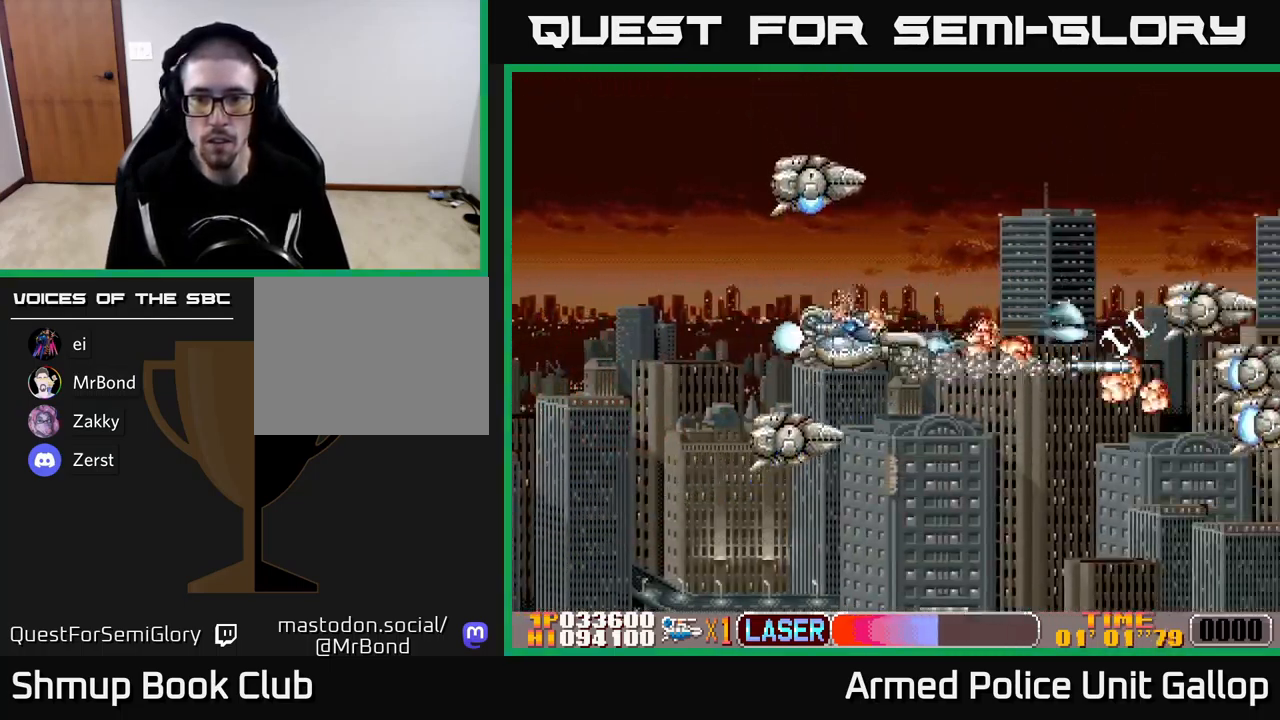
{"buttons": ["A"], "left_stick": "center", "events": [[34, "DPAD_DOWN", "up"], [50, "A", "down"], [100, "A", "up"], [167, "A", "down"], [167, "DPAD_UP", "down"], [250, "A", "up"], [267, "DPAD_UP", "up"], [317, "A", "down"], [400, "A", "up"], [467, "A", "down"], [500, "DPAD_LEFT", "up"]]}
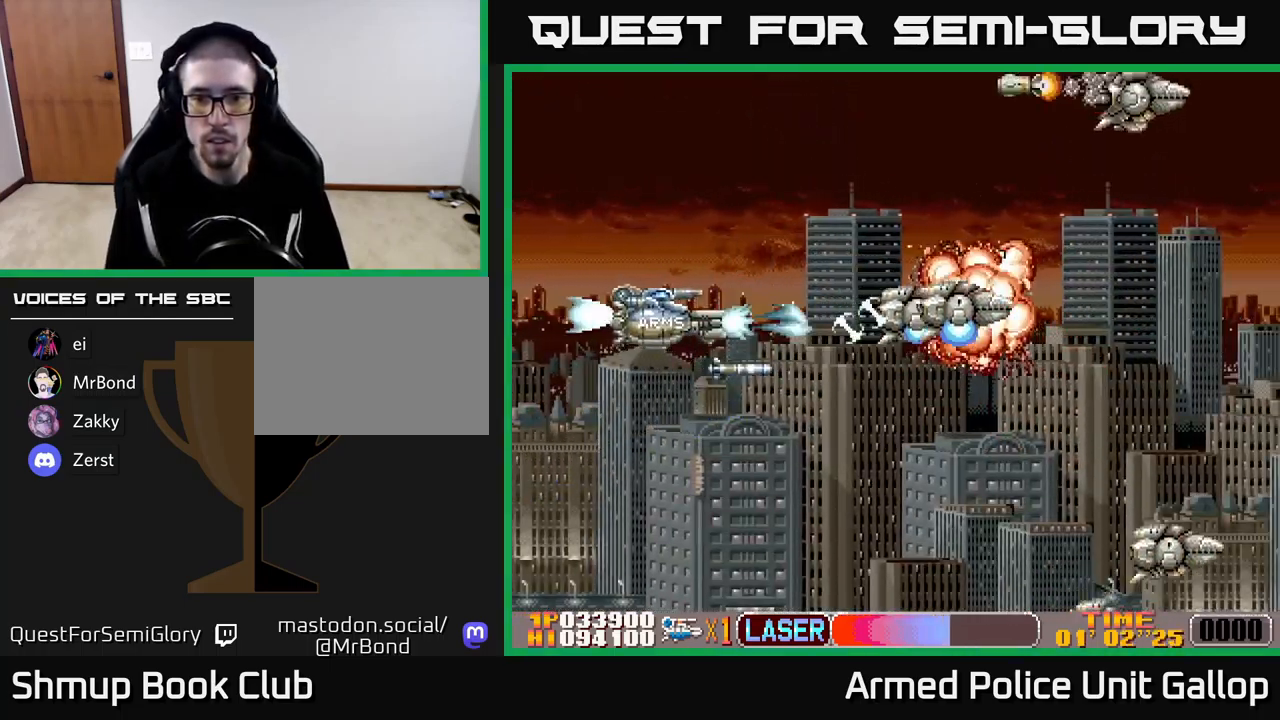
{"buttons": ["A", "R2"], "left_stick": "center", "events": [[17, "A", "up"], [50, "DPAD_RIGHT", "down"], [84, "A", "down"], [167, "A", "up"], [217, "A", "down"], [284, "DPAD_DOWN", "down"], [350, "A", "up"], [350, "DPAD_RIGHT", "up"], [400, "A", "down"], [450, "R2", "down"], [484, "DPAD_DOWN", "up"]]}
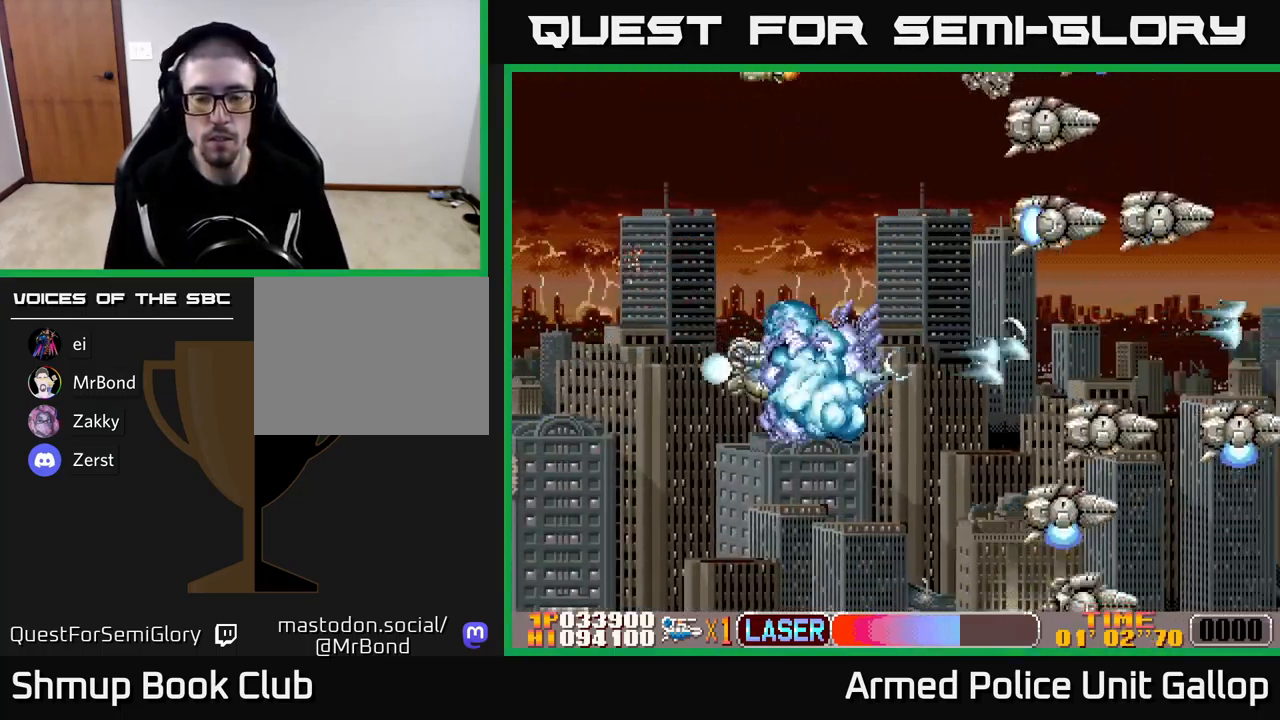
{"buttons": ["B", "DPAD_DOWN"], "left_stick": "center", "events": [[34, "A", "up"], [34, "DPAD_UP", "down"], [50, "DPAD_LEFT", "down"], [67, "R2", "up"], [100, "A", "down"], [150, "R2", "down"], [200, "A", "up"], [200, "DPAD_LEFT", "up"], [217, "R2", "up"], [284, "A", "down"], [350, "A", "up"], [384, "B", "down"], [384, "DPAD_UP", "up"], [434, "DPAD_DOWN", "down"]]}
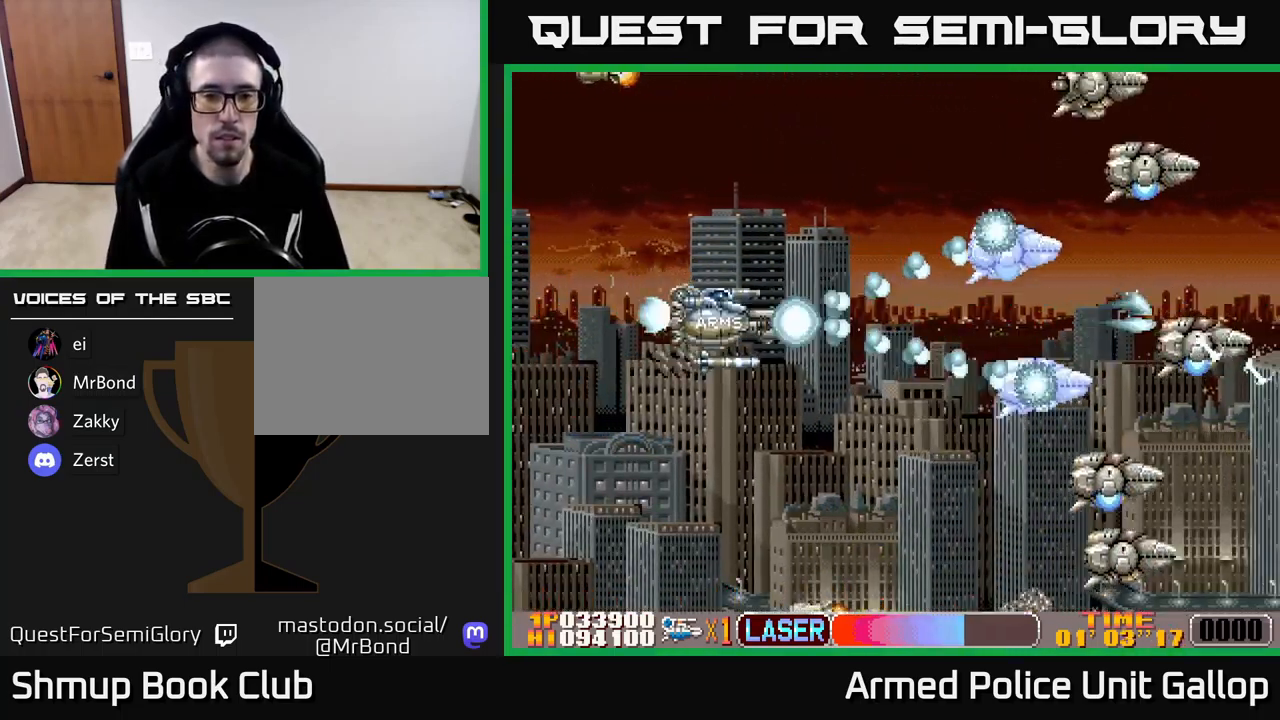
{"buttons": ["B", "DPAD_RIGHT"], "left_stick": "center", "events": [[67, "A", "down"], [200, "DPAD_DOWN", "up"], [250, "DPAD_LEFT", "down"], [250, "DPAD_UP", "down"], [284, "A", "up"], [367, "DPAD_LEFT", "up"], [384, "DPAD_UP", "up"], [417, "DPAD_RIGHT", "down"]]}
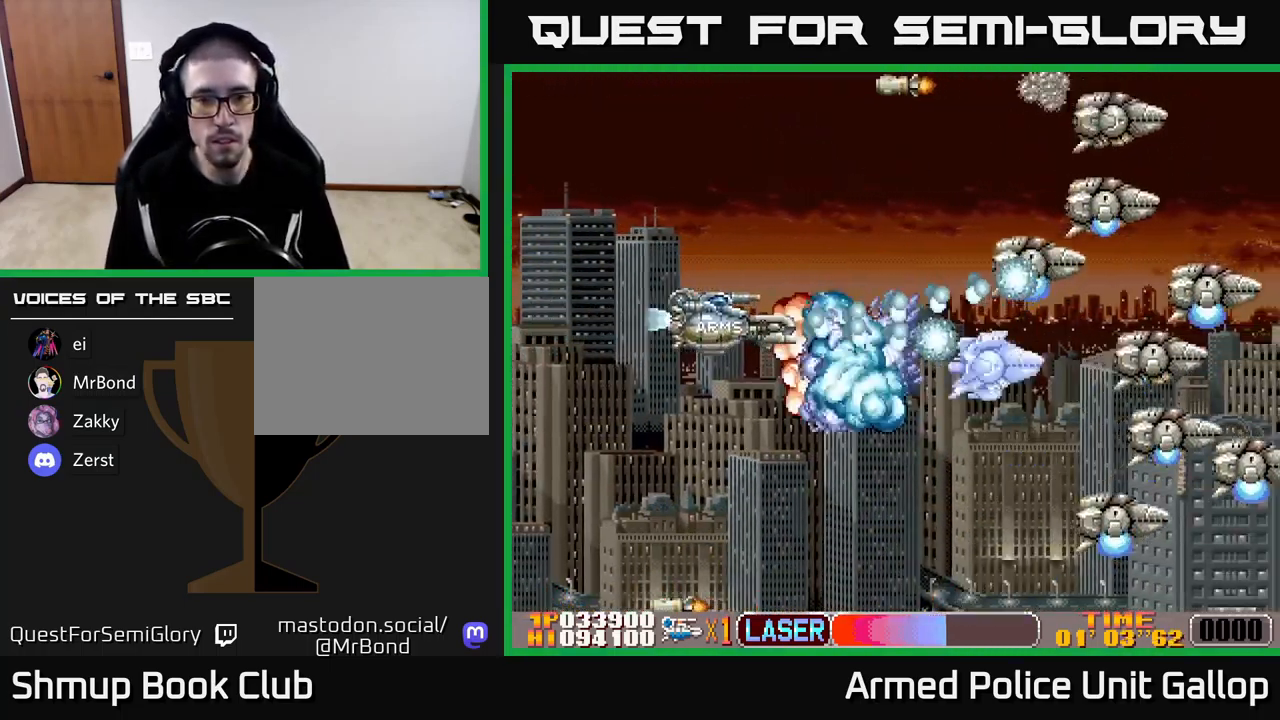
{"buttons": ["A", "B"], "left_stick": "center", "events": [[17, "A", "down"], [34, "DPAD_RIGHT", "up"], [84, "A", "up"], [100, "B", "up"], [117, "DPAD_UP", "down"], [150, "B", "down"], [167, "A", "down"], [250, "A", "up"], [284, "B", "up"], [284, "DPAD_UP", "up"], [300, "B", "down"], [300, "DPAD_RIGHT", "down"], [317, "A", "down"], [417, "A", "up"], [484, "A", "down"], [500, "DPAD_RIGHT", "up"]]}
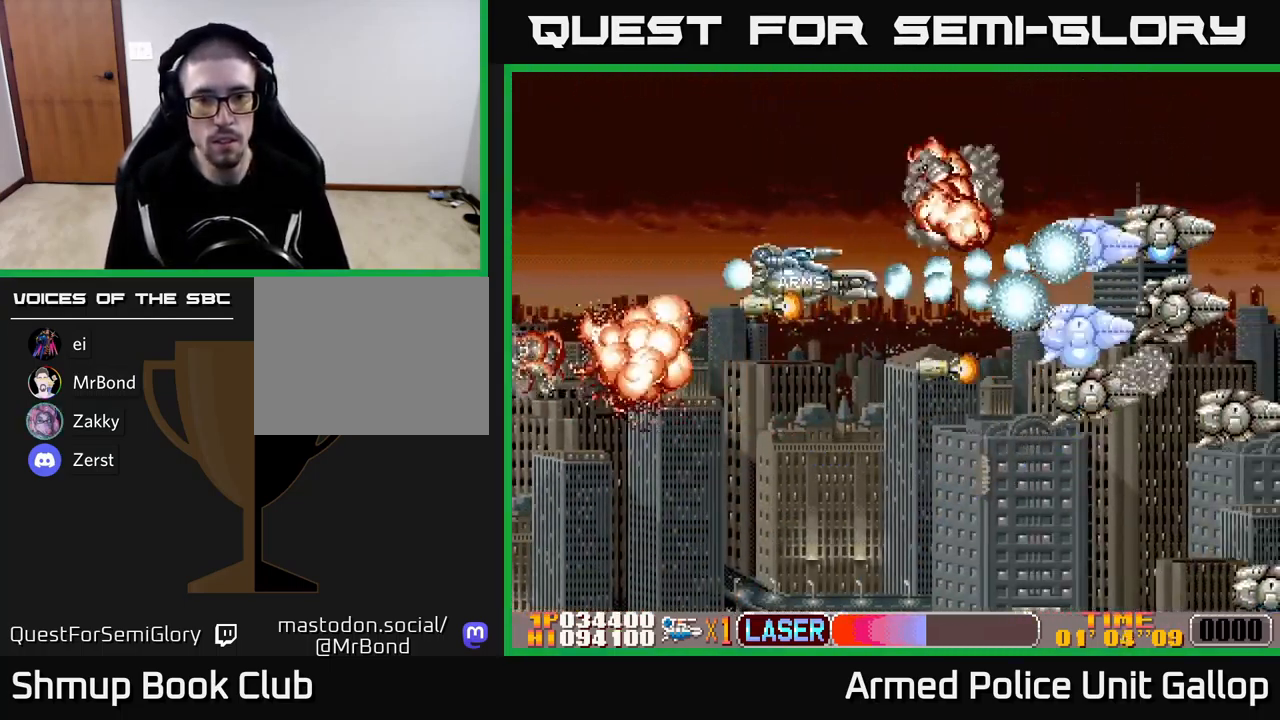
{"buttons": ["A", "DPAD_UP", "DPAD_RIGHT"], "left_stick": "center"}
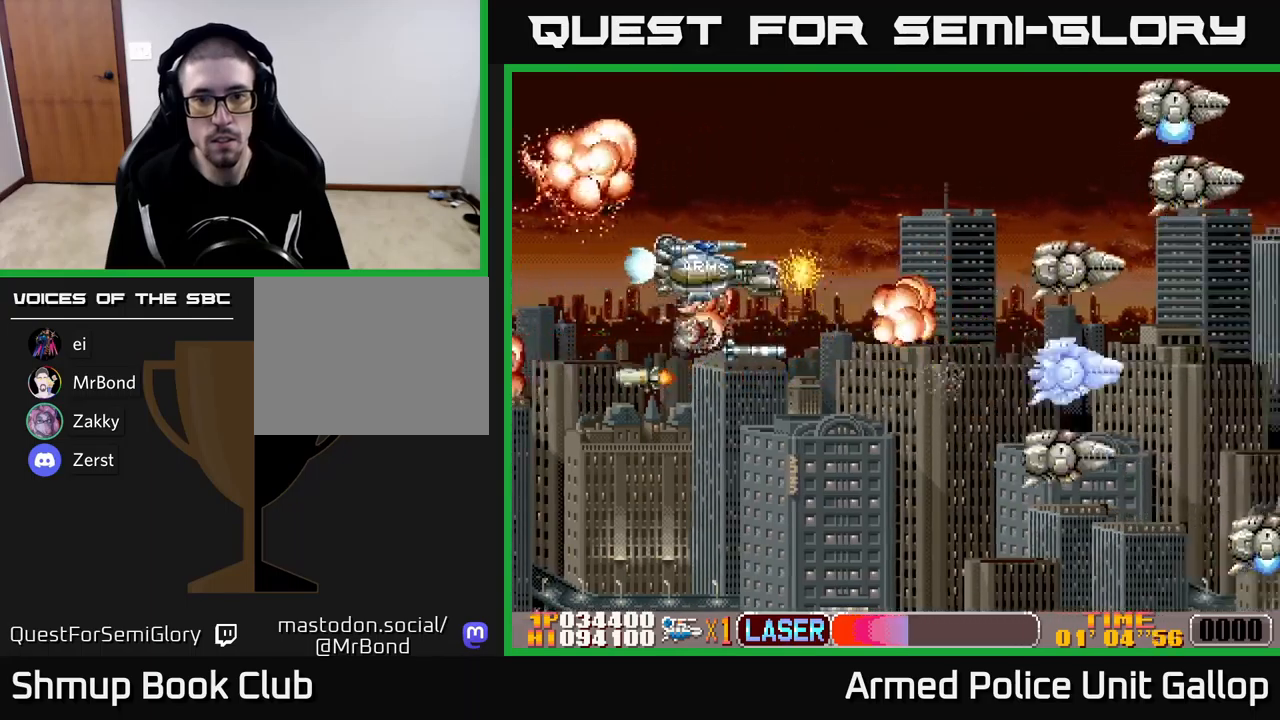
{"buttons": [], "left_stick": "center", "events": [[50, "A", "up"], [100, "A", "down"], [134, "DPAD_RIGHT", "up"], [200, "A", "up"], [250, "A", "down"], [334, "A", "up"], [367, "DPAD_UP", "up"], [400, "A", "down"], [467, "DPAD_DOWN", "down"], [484, "DPAD_DOWN", "up"], [500, "A", "up"]]}
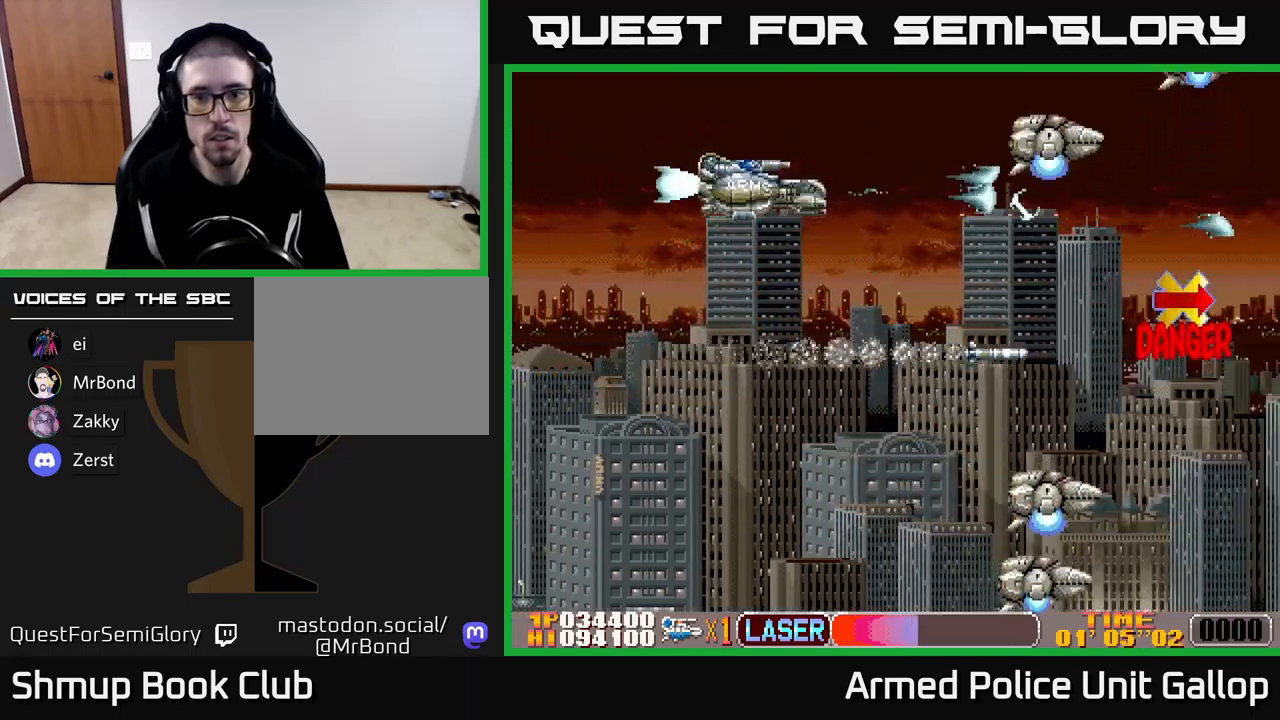
{"buttons": ["DPAD_DOWN", "DPAD_RIGHT"], "left_stick": "center", "events": [[34, "DPAD_UP", "down"], [67, "A", "down"], [150, "A", "up"], [217, "A", "down"], [267, "DPAD_UP", "up"], [300, "DPAD_DOWN", "down"], [317, "A", "up"], [384, "A", "down"], [434, "DPAD_RIGHT", "down"], [484, "A", "up"]]}
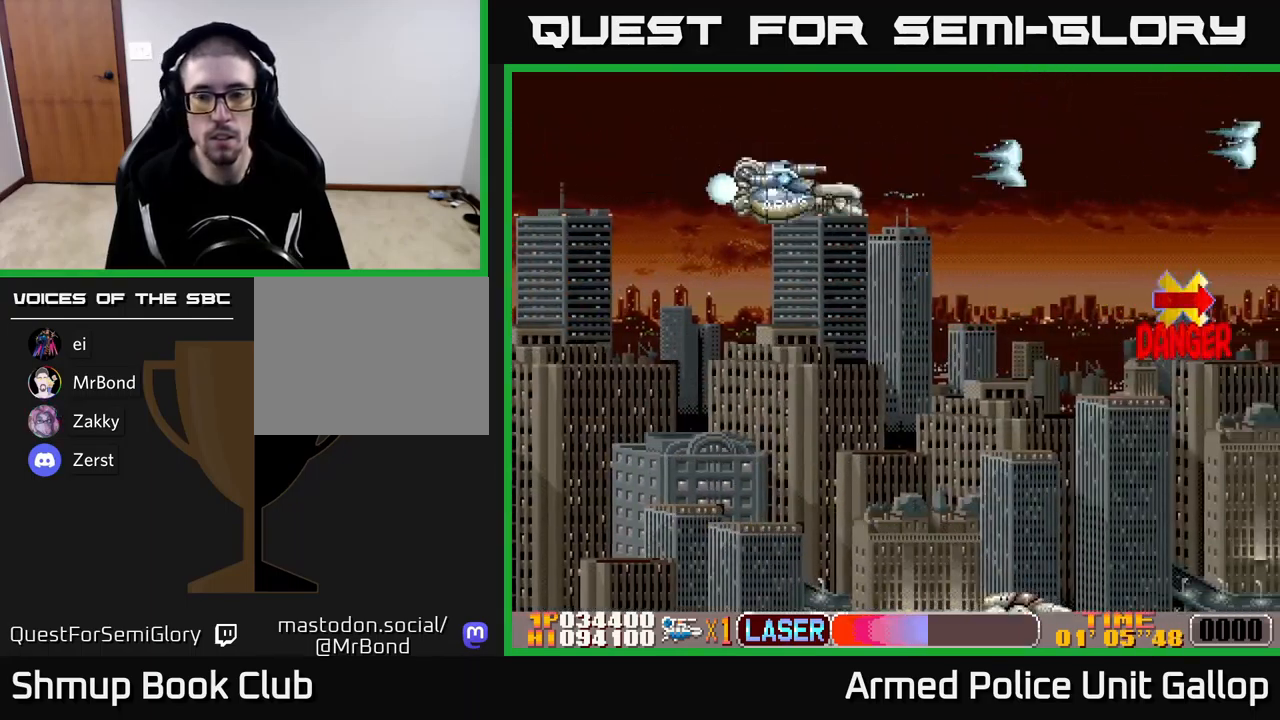
{"buttons": ["A", "DPAD_DOWN", "DPAD_RIGHT"], "left_stick": "center", "events": [[50, "B", "down"], [100, "DPAD_RIGHT", "up"], [284, "B", "up"], [467, "A", "down"], [500, "DPAD_RIGHT", "down"]]}
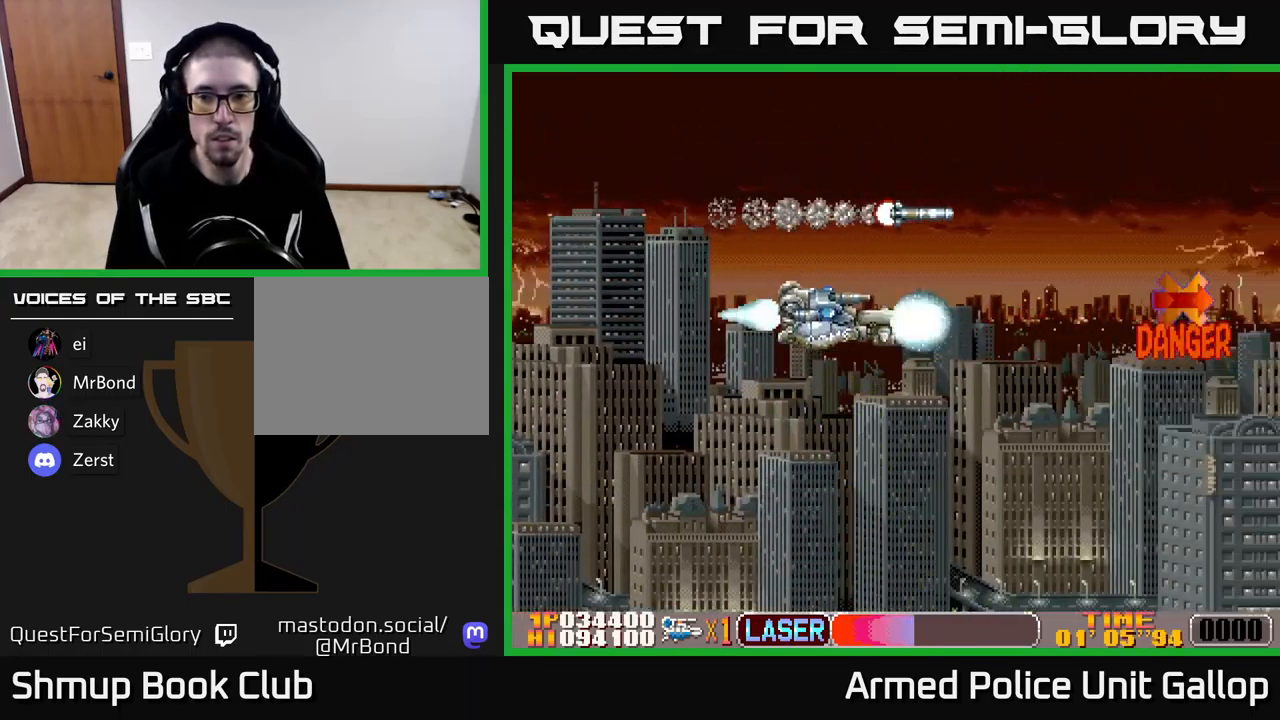
{"buttons": ["A"], "left_stick": "center", "events": [[50, "A", "up"], [134, "A", "down"], [150, "DPAD_DOWN", "up"], [200, "DPAD_RIGHT", "up"], [217, "A", "up"], [217, "DPAD_UP", "down"], [284, "A", "down"], [300, "DPAD_UP", "up"], [367, "A", "up"], [450, "A", "down"]]}
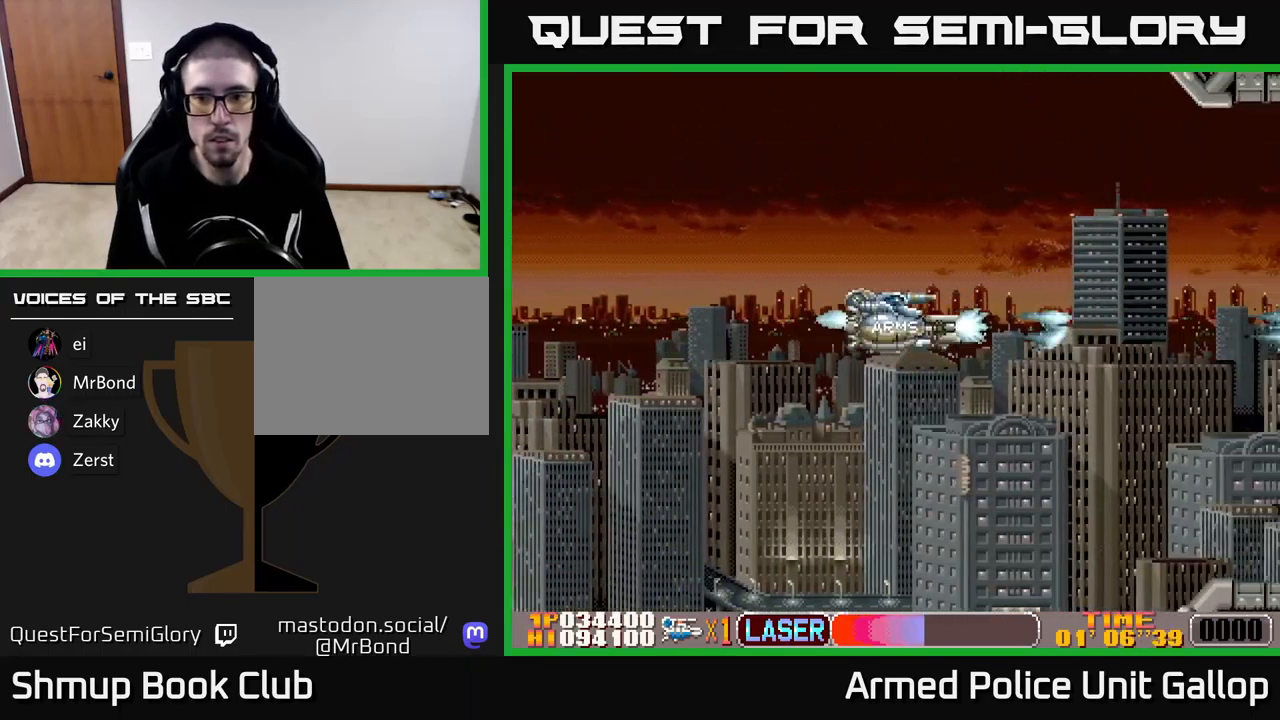
{"buttons": ["B"], "left_stick": "center", "events": [[17, "A", "up"], [100, "A", "down"], [184, "A", "up"], [267, "A", "down"], [350, "A", "up"], [417, "A", "down"], [417, "DPAD_DOWN", "down"], [467, "A", "up"], [467, "B", "down"], [467, "DPAD_DOWN", "up"]]}
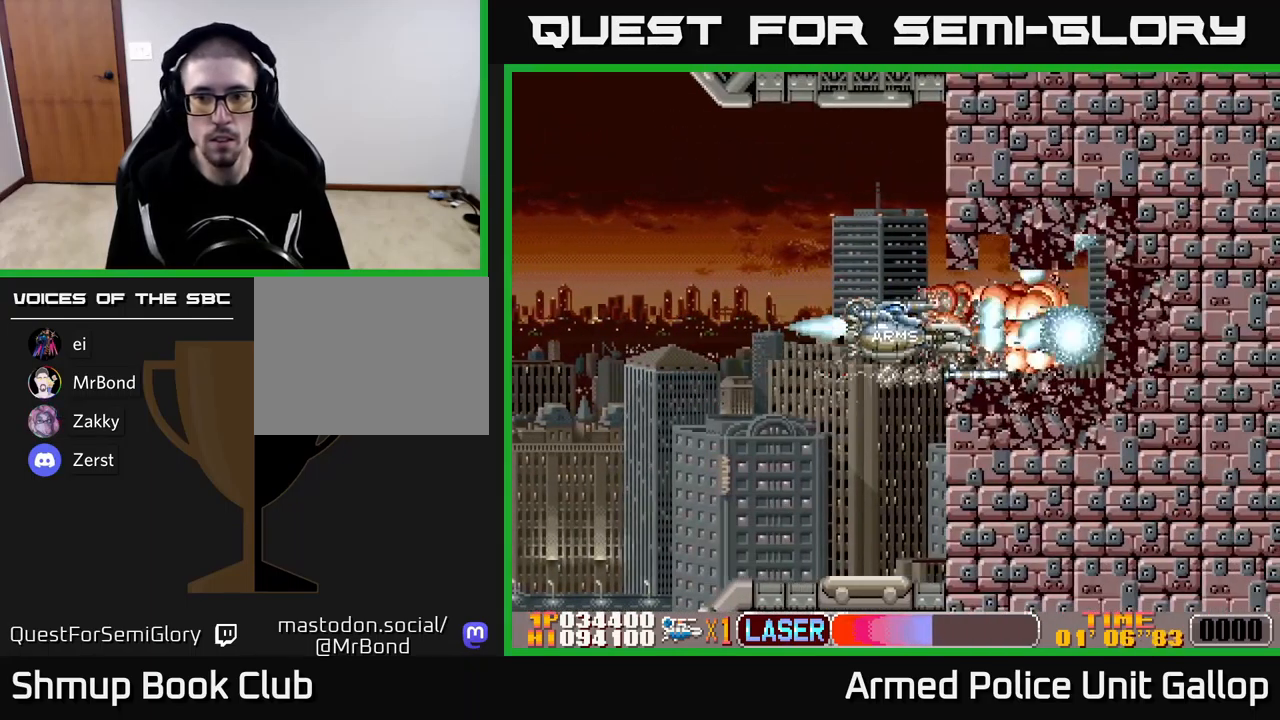
{"buttons": ["B"], "left_stick": "center", "events": [[100, "DPAD_LEFT", "down"], [217, "DPAD_UP", "down"], [367, "DPAD_LEFT", "up"], [367, "DPAD_UP", "up"]]}
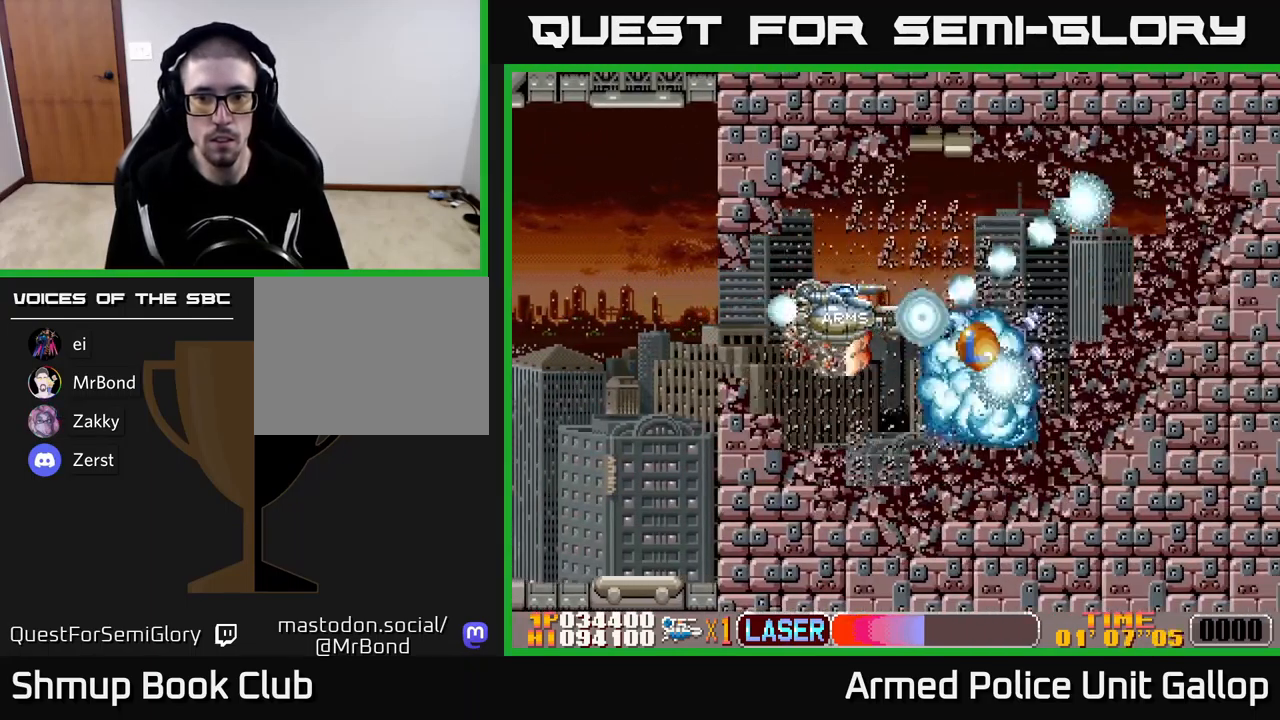
{"buttons": ["B", "DPAD_UP"], "left_stick": "center", "events": [[84, "DPAD_LEFT", "down"], [250, "DPAD_DOWN", "down"], [284, "DPAD_LEFT", "up"], [384, "DPAD_RIGHT", "down"], [434, "DPAD_RIGHT", "up"], [450, "DPAD_DOWN", "up"], [467, "DPAD_UP", "down"]]}
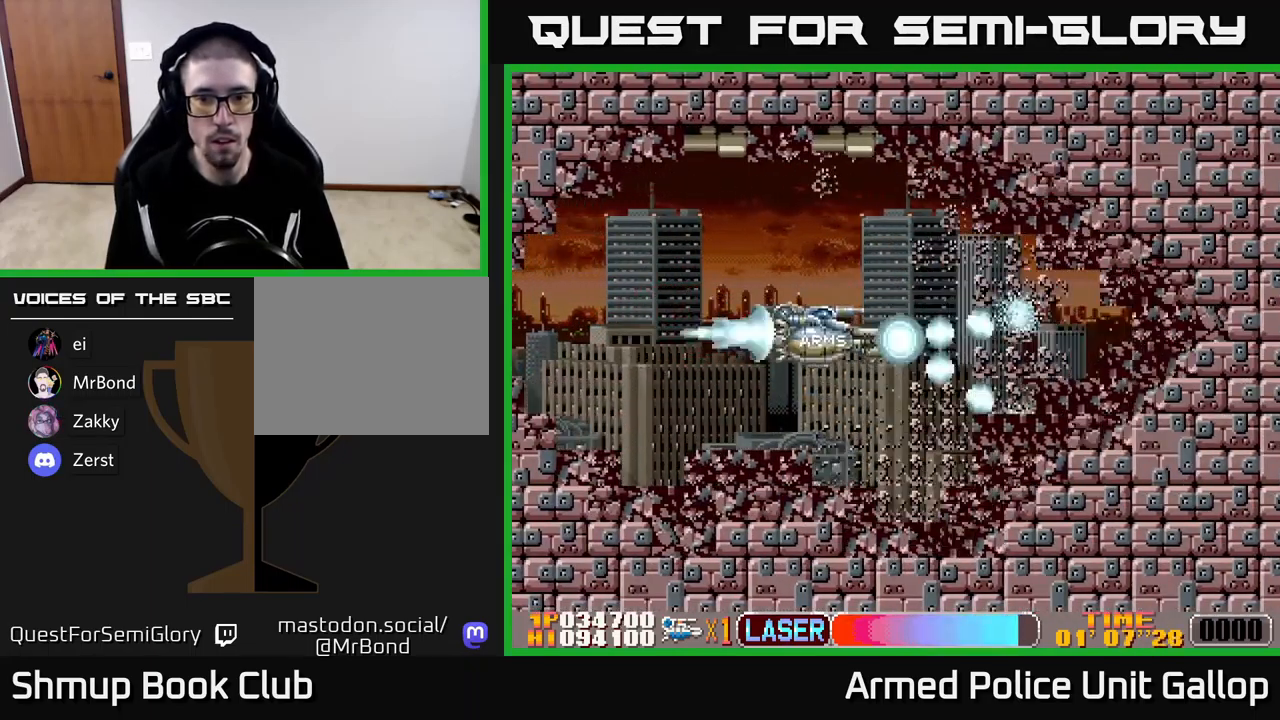
{"buttons": ["B"], "left_stick": "center", "events": [[17, "DPAD_LEFT", "down"], [100, "DPAD_UP", "up"], [150, "DPAD_LEFT", "up"], [184, "DPAD_DOWN", "down"], [367, "DPAD_DOWN", "up"]]}
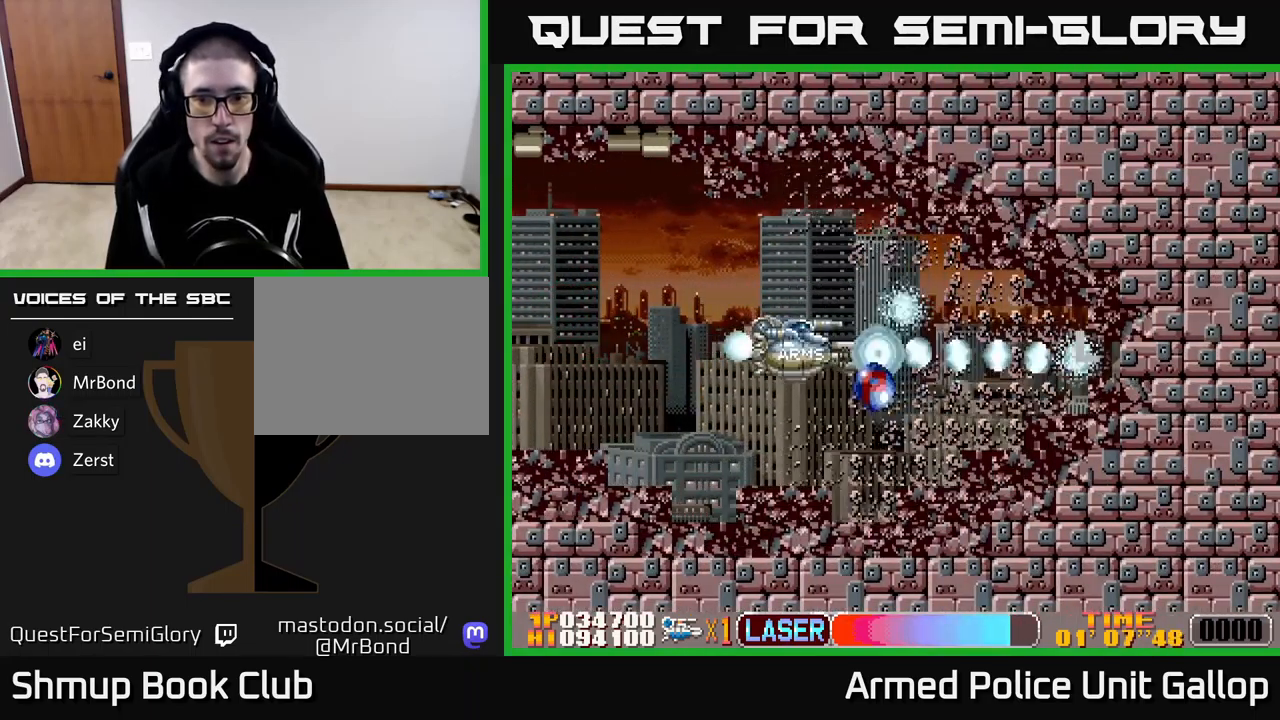
{"buttons": ["B", "DPAD_LEFT"], "left_stick": "center", "events": [[100, "DPAD_DOWN", "down"], [184, "DPAD_DOWN", "up"], [284, "DPAD_RIGHT", "down"], [317, "DPAD_DOWN", "down"], [367, "DPAD_RIGHT", "up"], [450, "DPAD_DOWN", "up"], [484, "DPAD_LEFT", "down"]]}